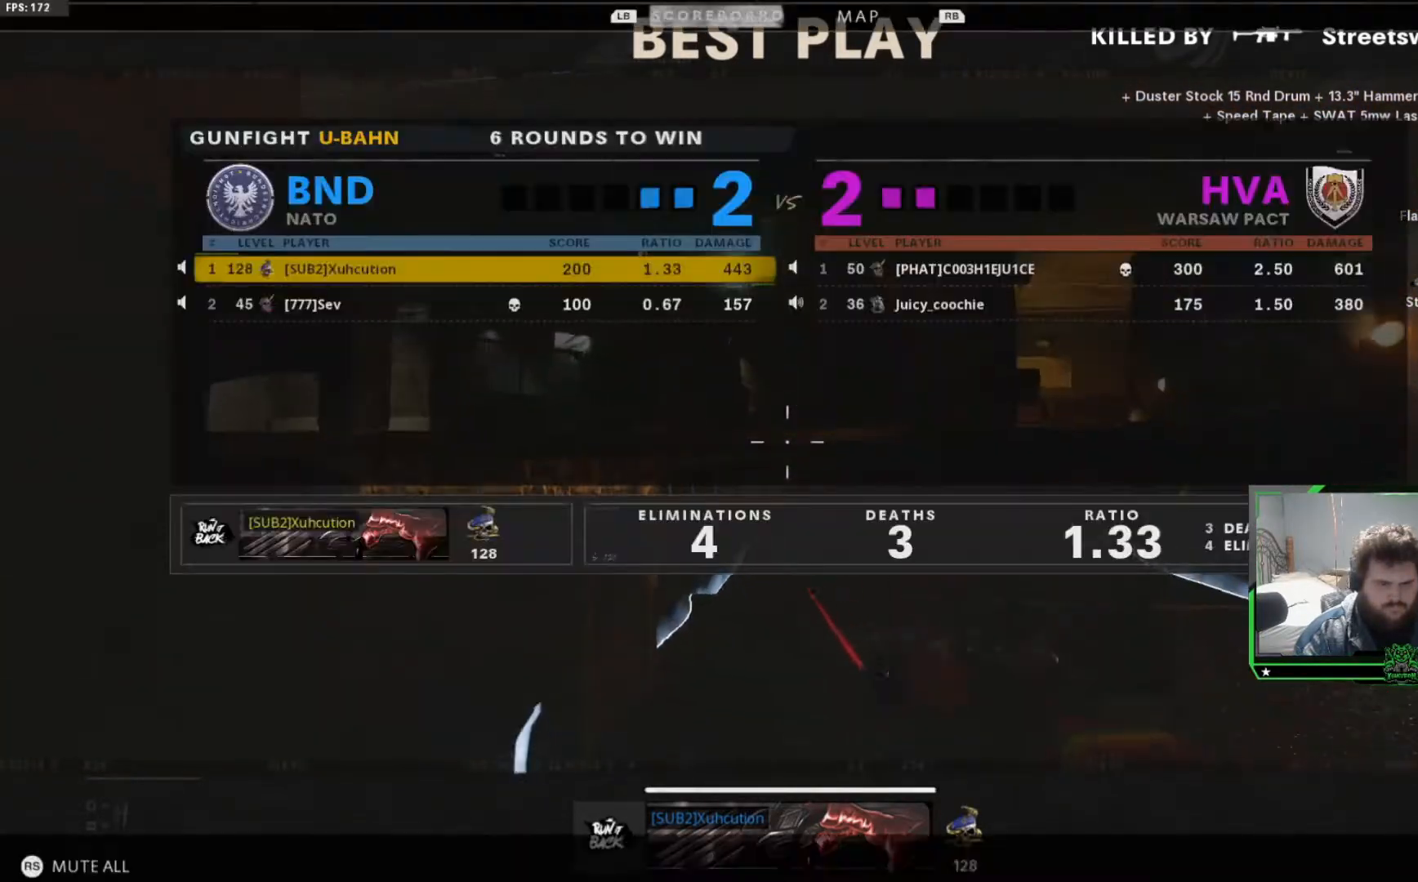
Gameplay with a controller (Xbox layout); each line is a JSON object with the inputs held at the frame after it. "events" lists button and stick changes between this image and that frame as [ms after this image, input, new state], when the widget could be followed in between.
{"buttons": [], "left_stick": "center", "right_stick": "center"}
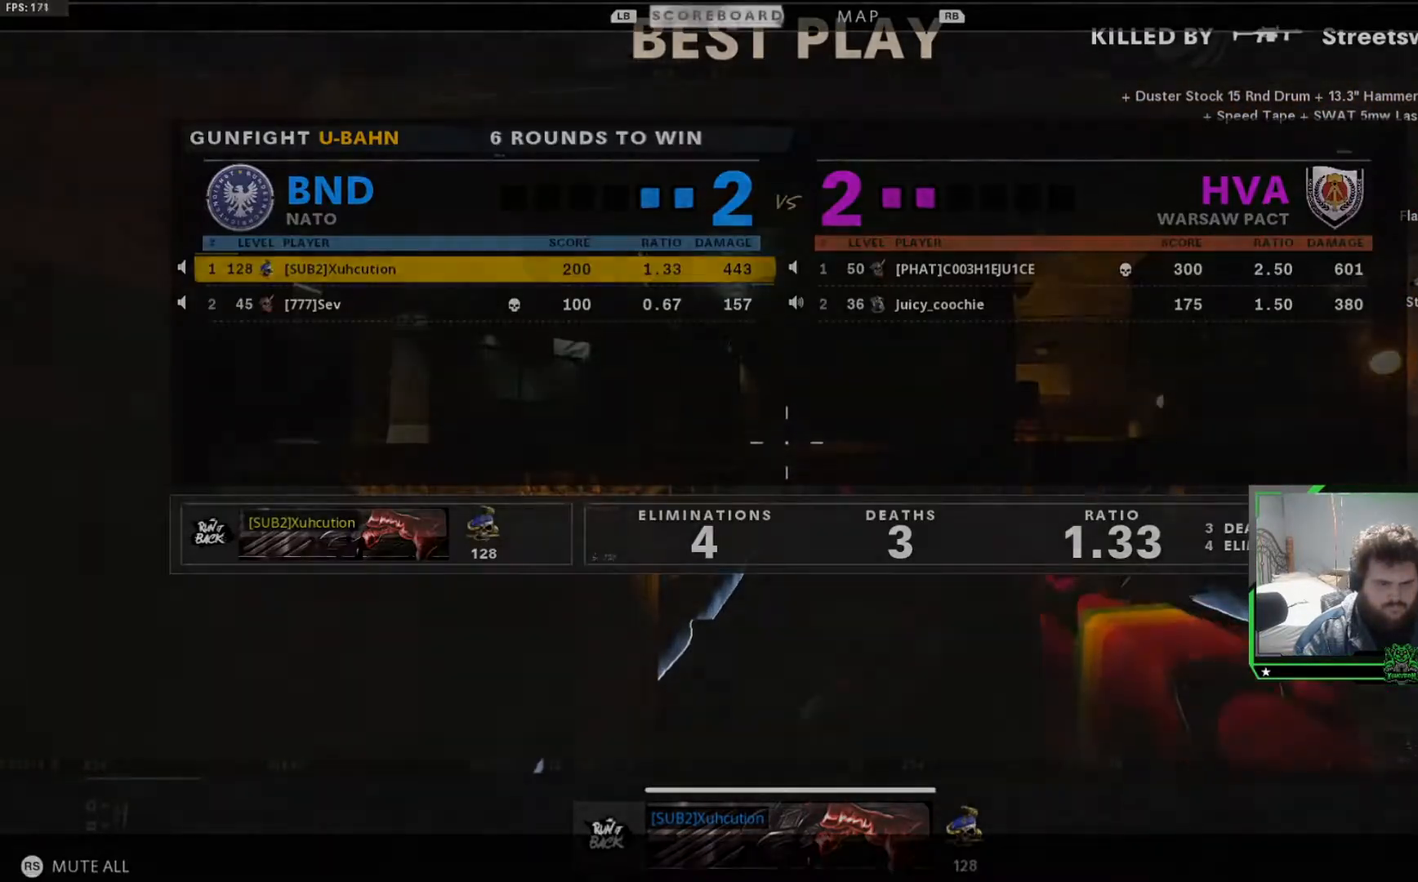
{"buttons": [], "left_stick": "center", "right_stick": "center", "events": []}
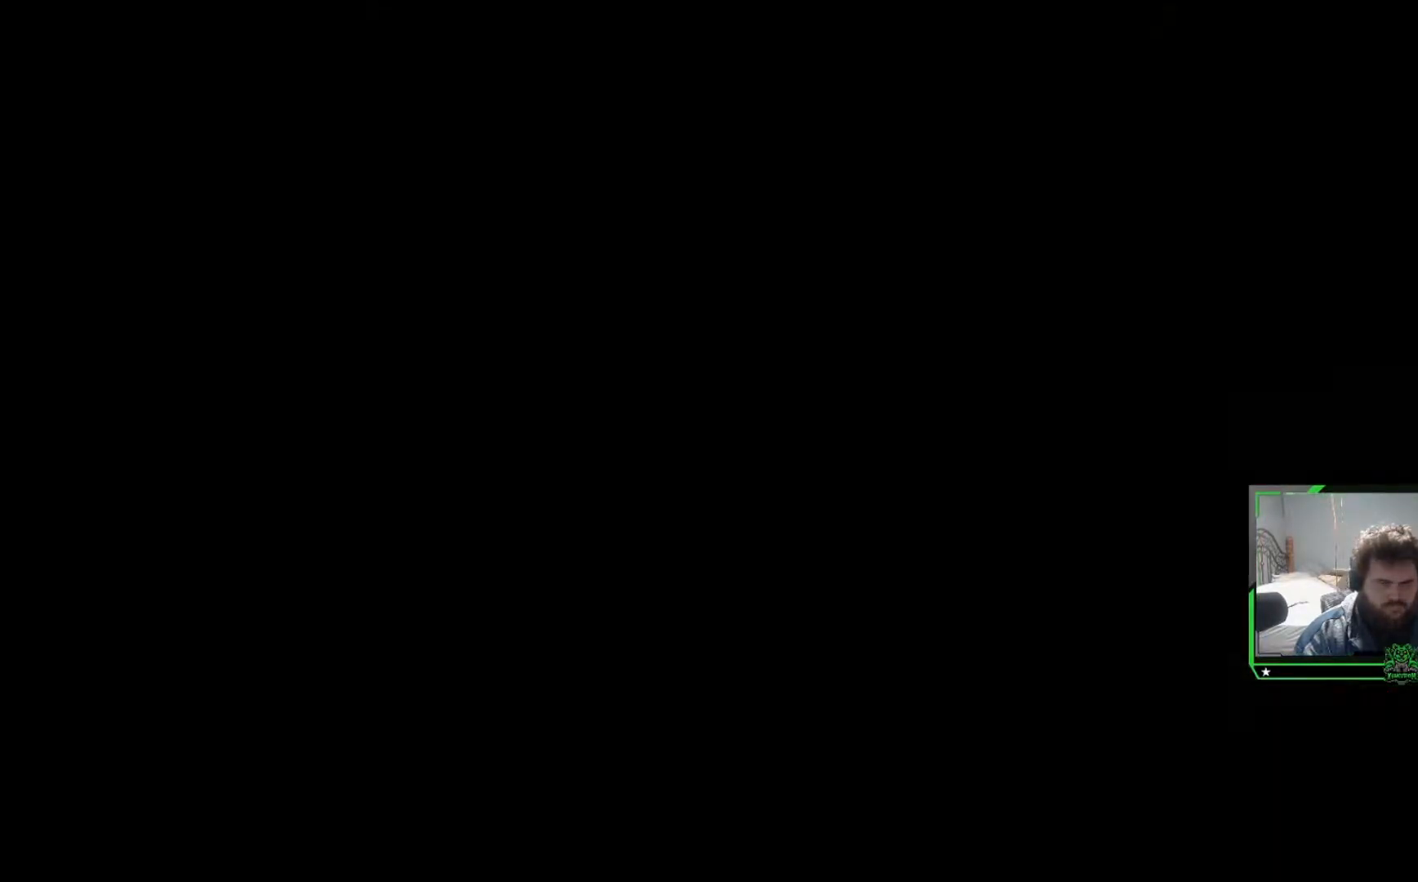
{"buttons": [], "left_stick": "center", "right_stick": "center", "events": [[17, "SELECT", "down"], [117, "SELECT", "up"], [217, "SELECT", "down"], [284, "SELECT", "up"]]}
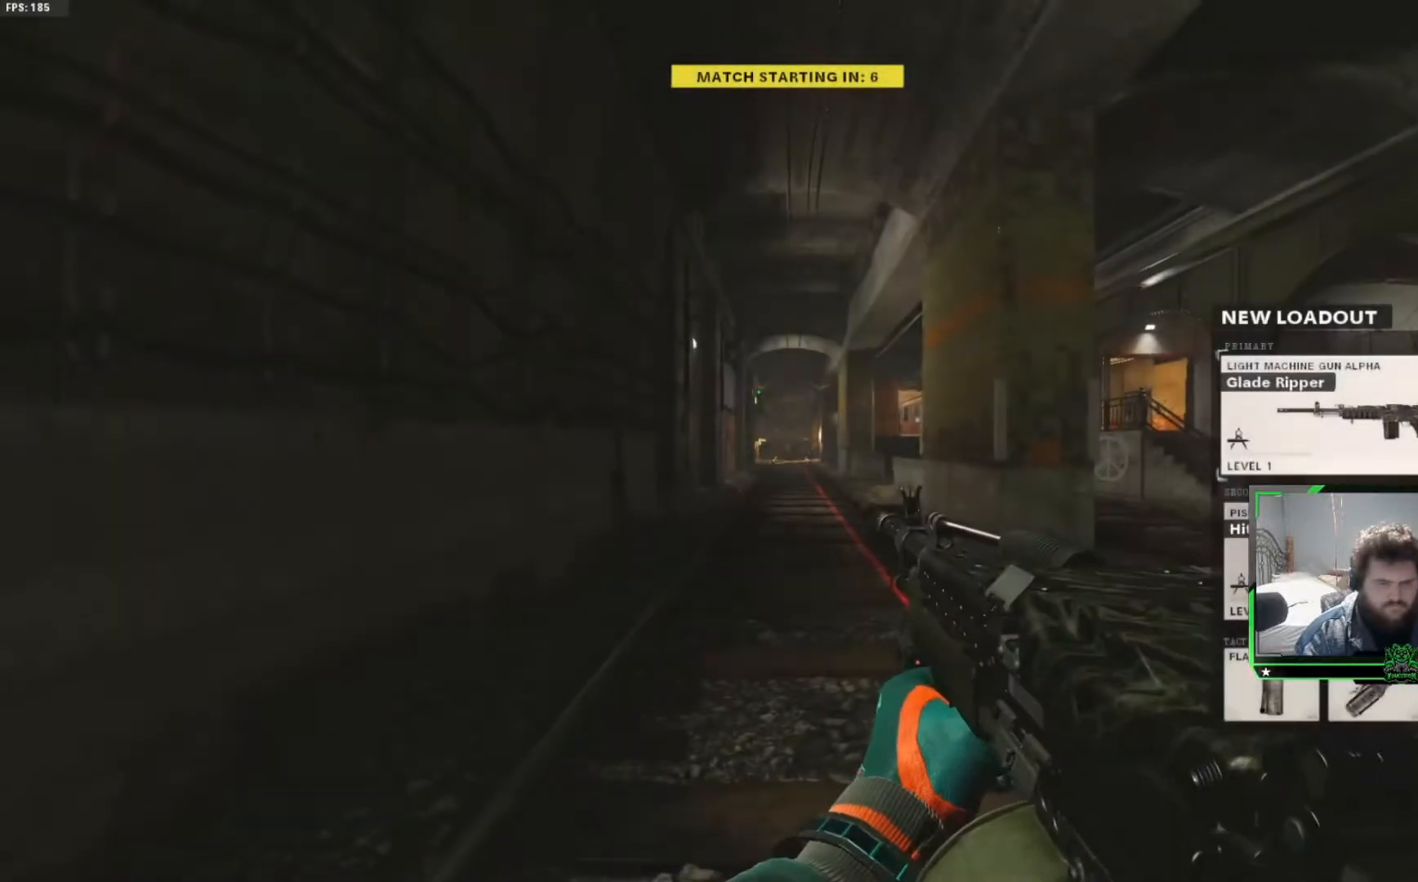
{"buttons": [], "left_stick": "center", "right_stick": "center", "events": []}
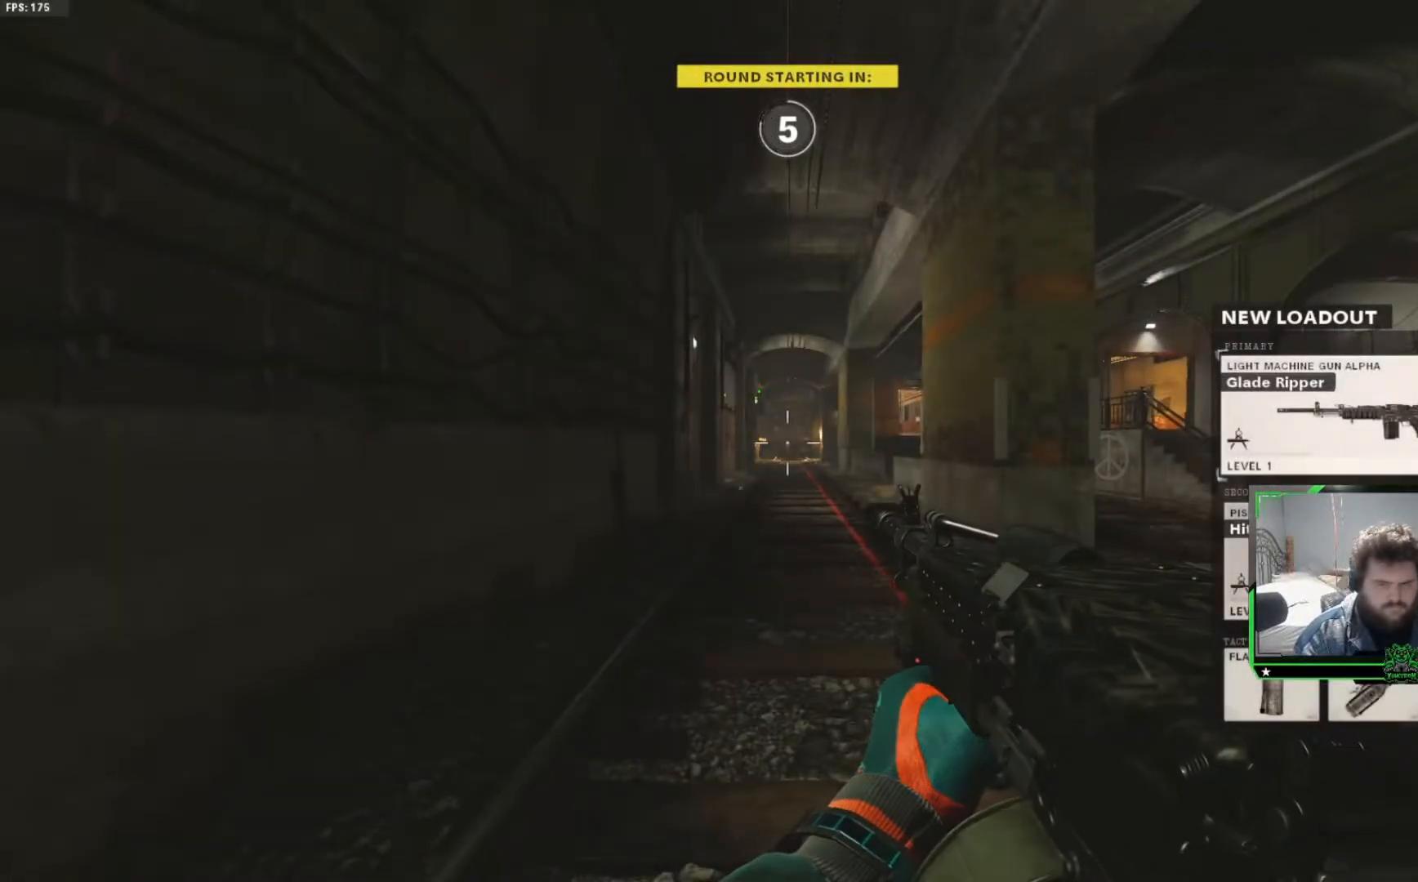
{"buttons": [], "left_stick": "up", "right_stick": "center", "events": [[300, "left_stick", "up"]]}
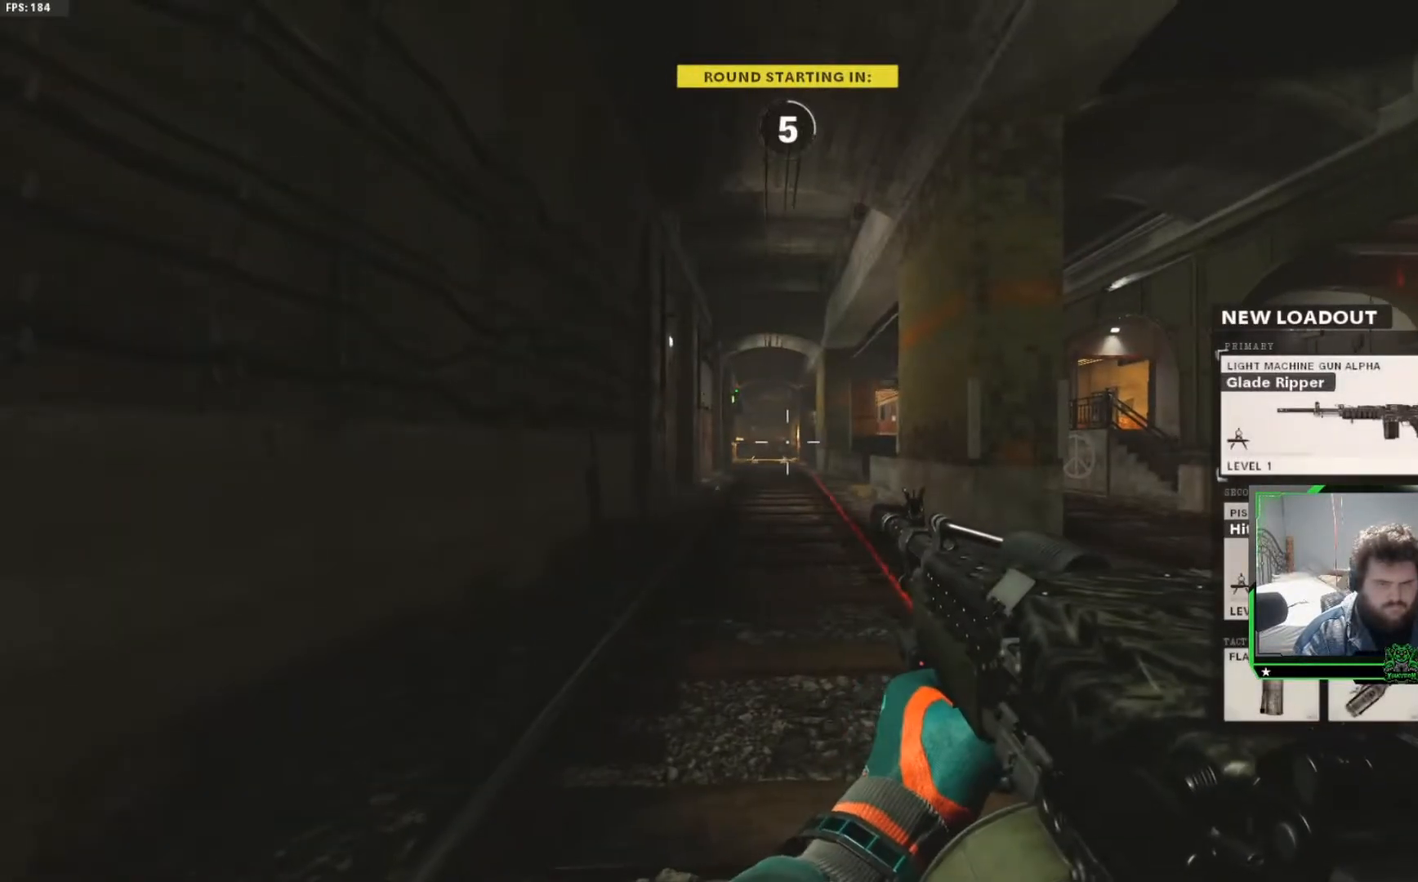
{"buttons": [], "left_stick": "up", "right_stick": "center", "events": [[83, "L3", "down"], [200, "L3", "up"], [383, "L3", "down"], [500, "L3", "up"]]}
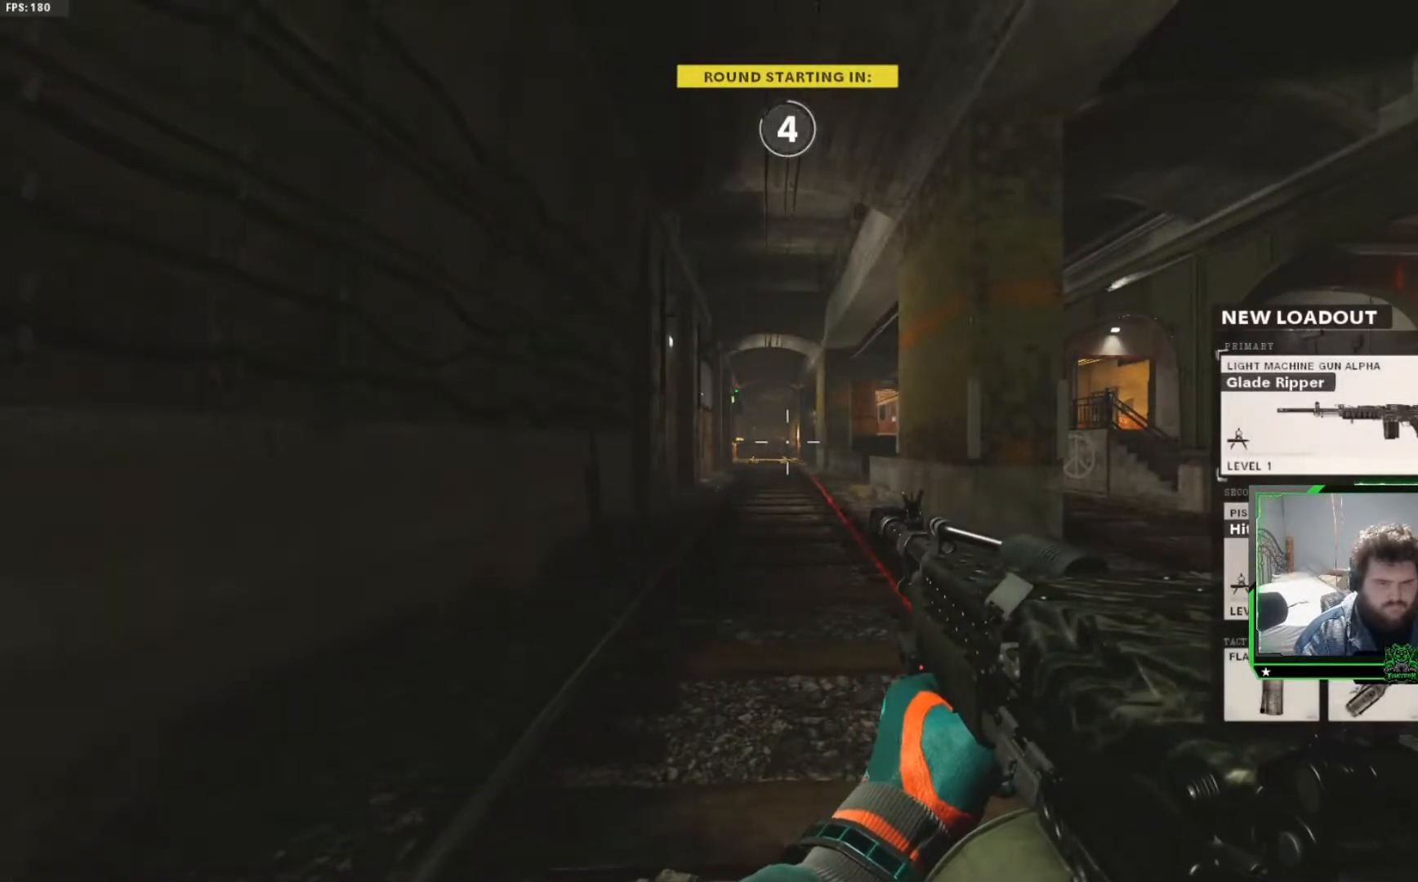
{"buttons": ["L3"], "left_stick": "up", "right_stick": "center", "events": [[150, "L3", "down"], [250, "L3", "up"], [434, "L3", "down"]]}